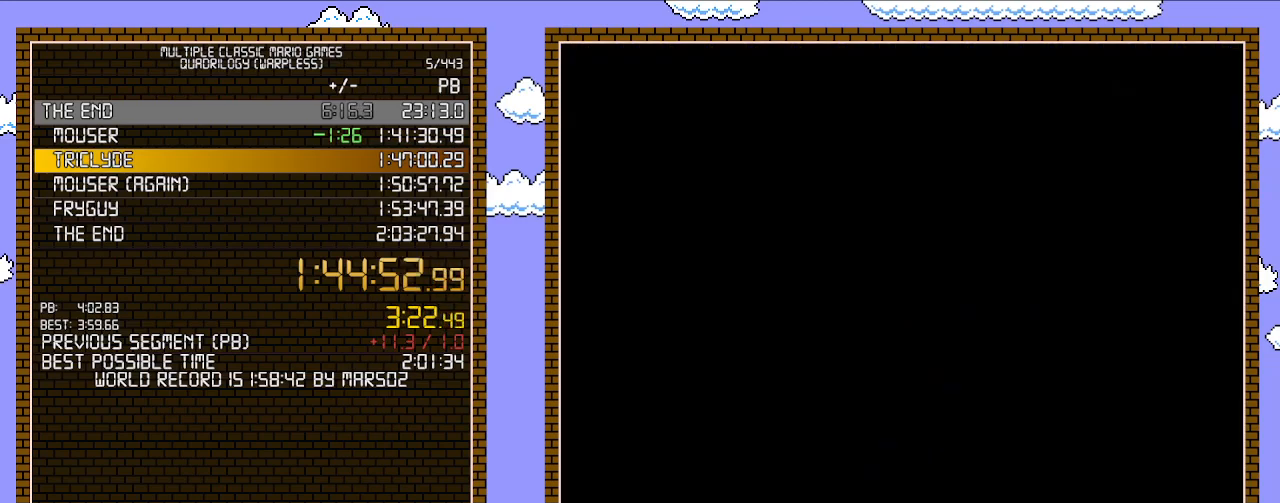
Gameplay with a controller (Nintendo layout); each line is a JSON object with the inputs held at the frame after it. "events" lists button and stick changes between this image and that frame as [ms after this image, input, new state], when the widget could be followed in between. Not read: L3 R3.
{"buttons": ["B", "DPAD_RIGHT"], "events": []}
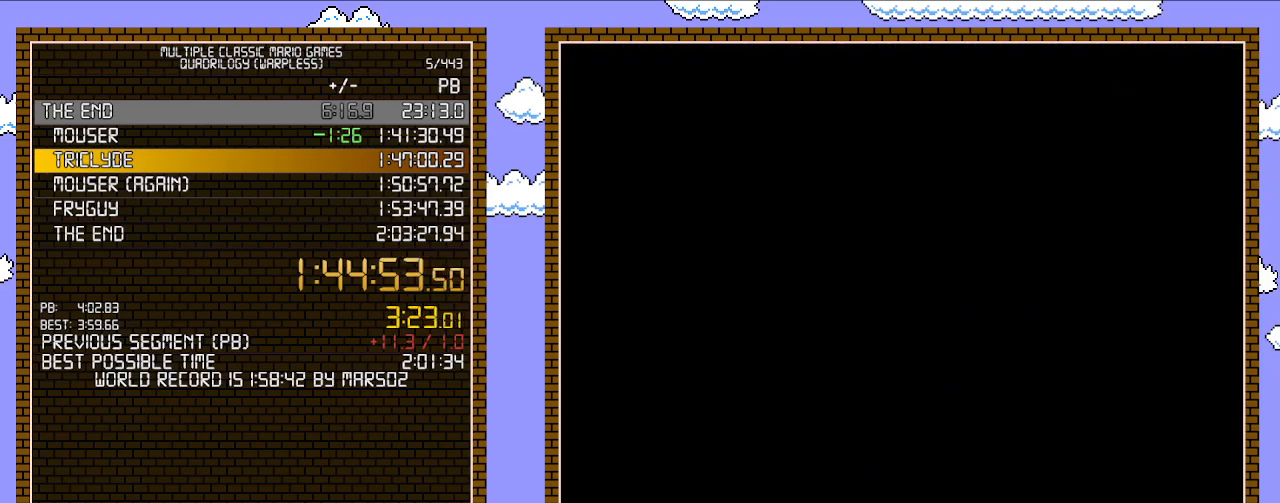
{"buttons": ["B", "DPAD_RIGHT"], "events": []}
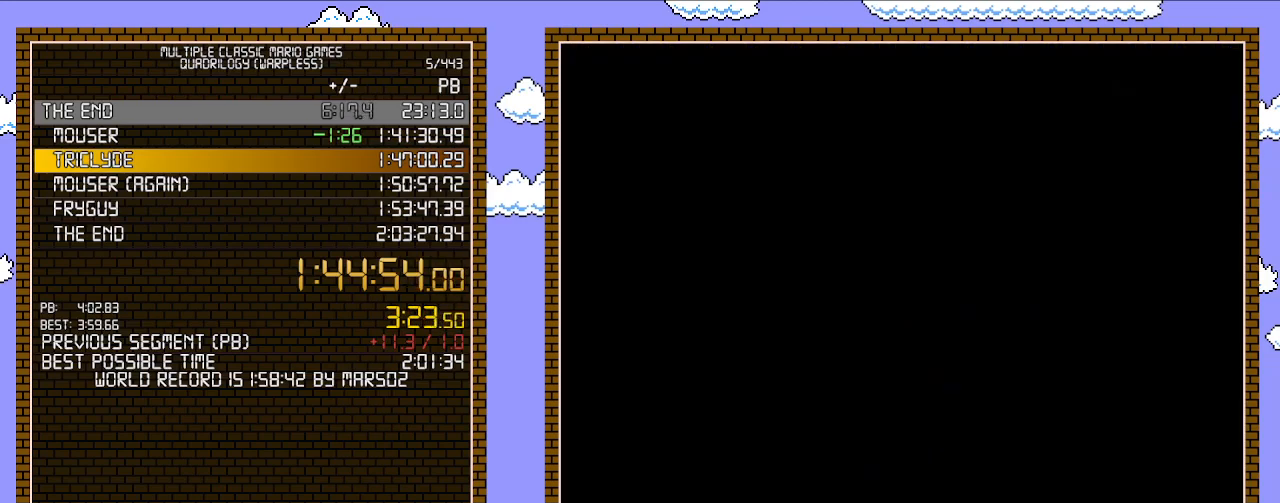
{"buttons": ["A", "B", "DPAD_RIGHT"], "events": [[467, "A", "down"]]}
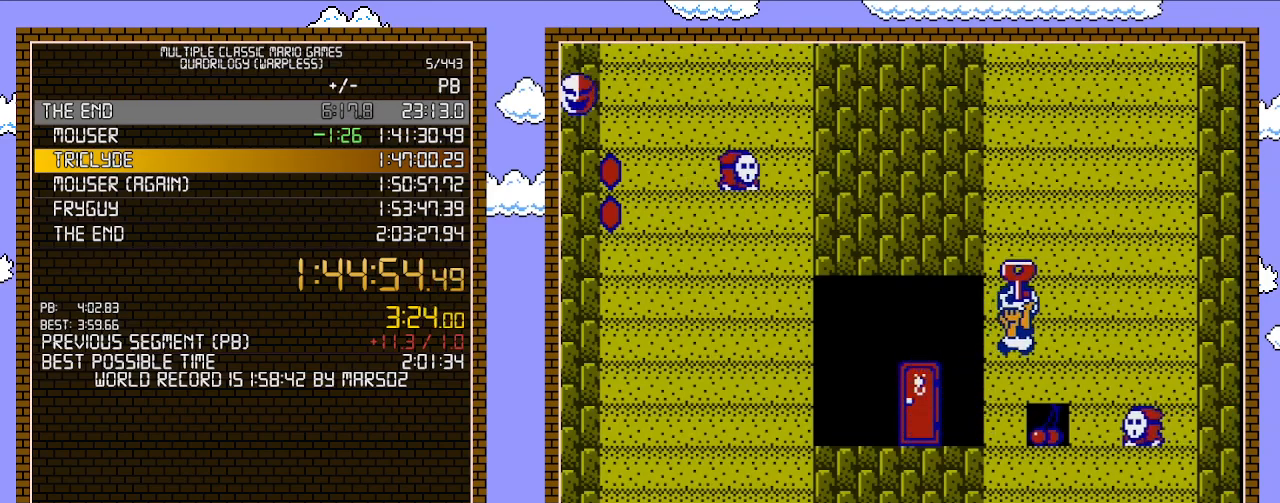
{"buttons": ["A", "B"], "events": [[33, "DPAD_LEFT", "down"], [33, "DPAD_RIGHT", "up"], [33, "DPAD_UP", "down"], [67, "DPAD_UP", "up"], [167, "A", "up"], [317, "DPAD_LEFT", "up"], [383, "A", "down"]]}
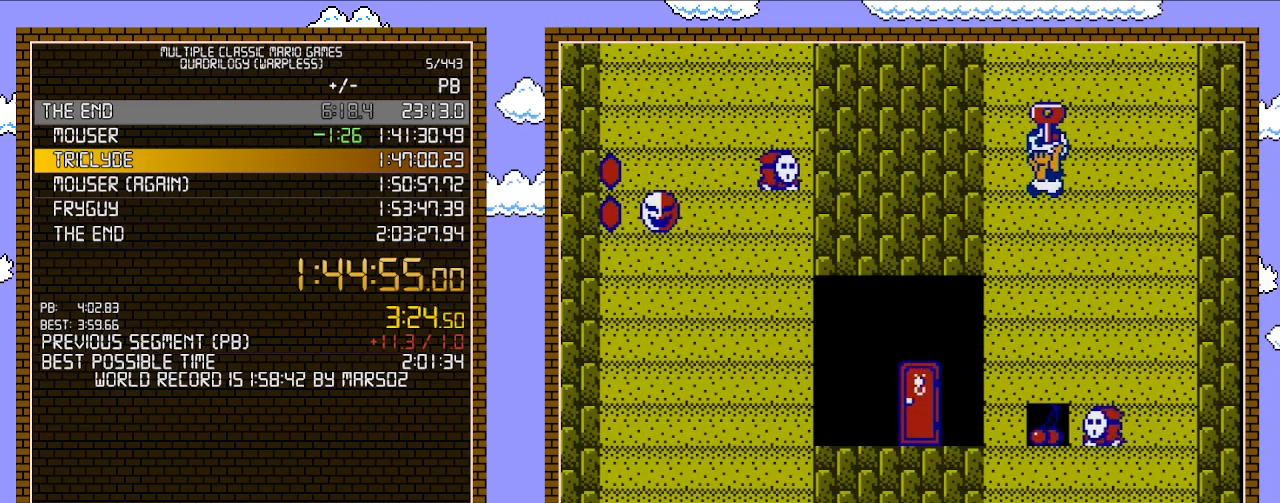
{"buttons": ["B"], "events": [[133, "A", "up"]]}
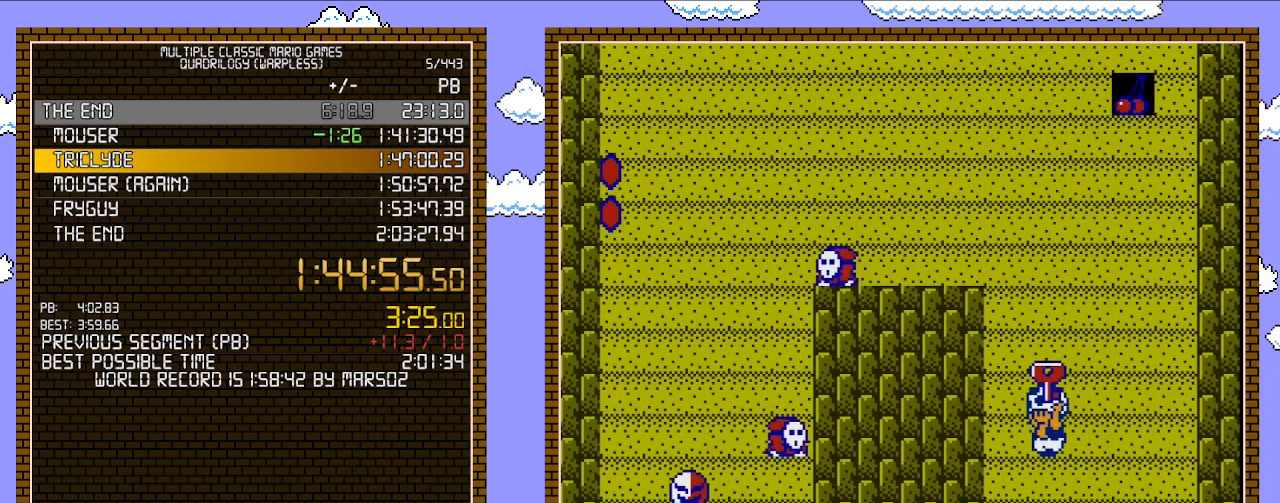
{"buttons": ["A", "B"], "events": [[350, "A", "down"]]}
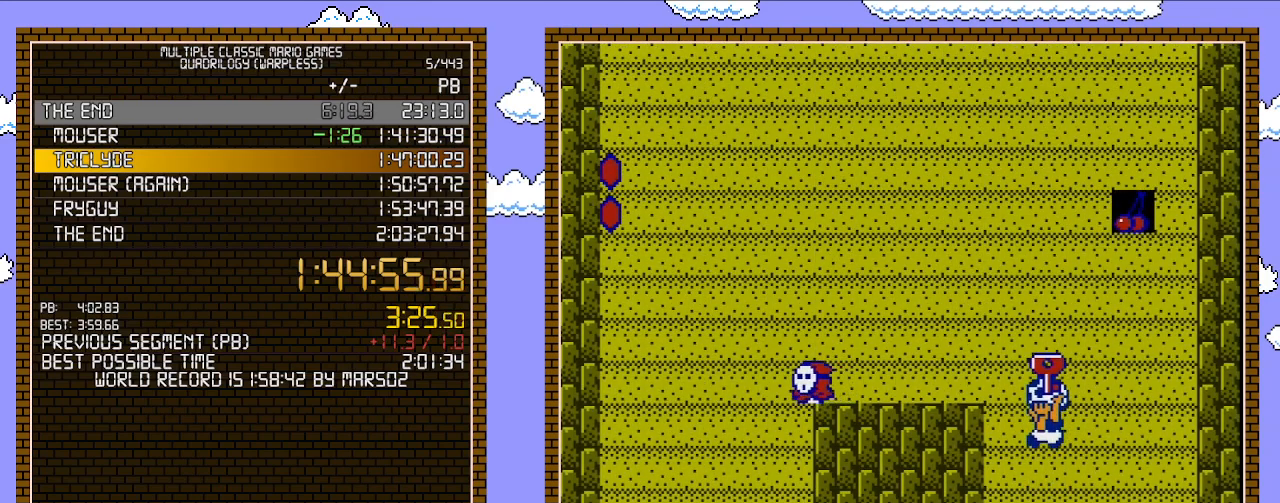
{"buttons": ["B"], "events": [[67, "A", "up"], [200, "A", "down"], [383, "A", "up"]]}
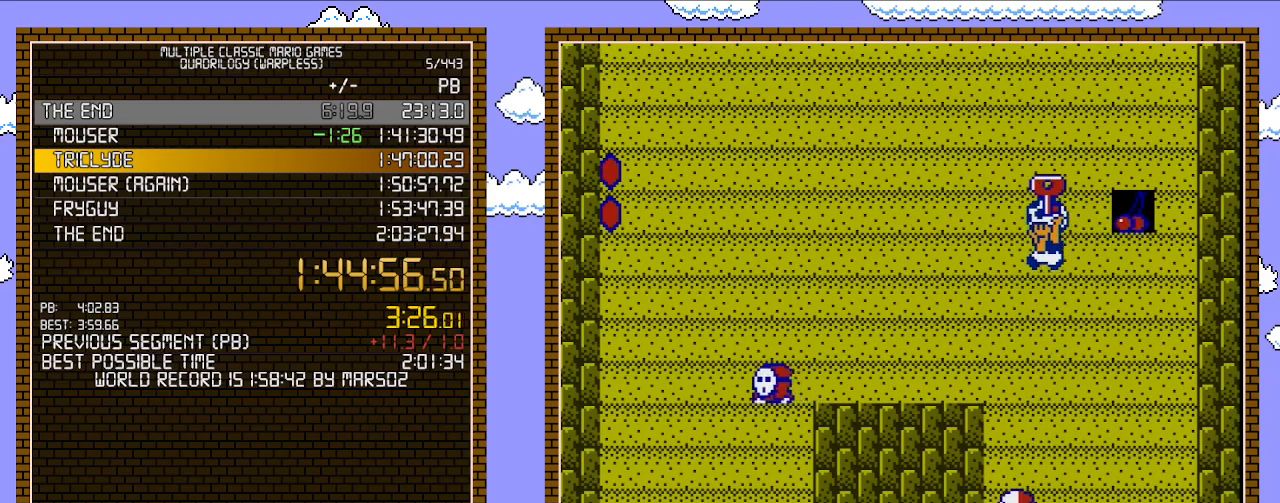
{"buttons": ["B"], "events": [[33, "A", "down"], [283, "A", "up"]]}
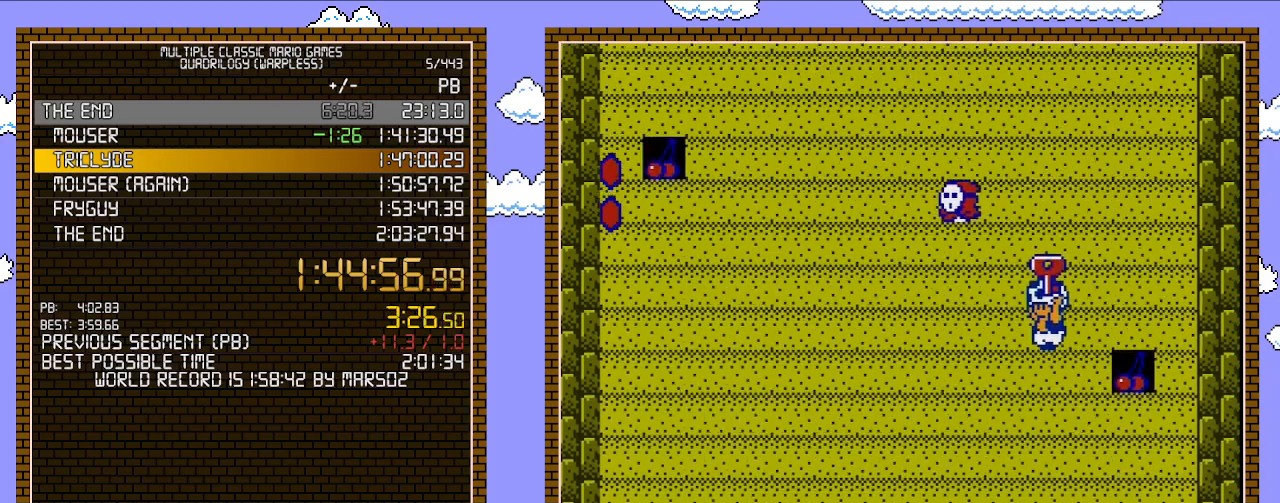
{"buttons": ["A", "B"], "events": [[467, "A", "down"]]}
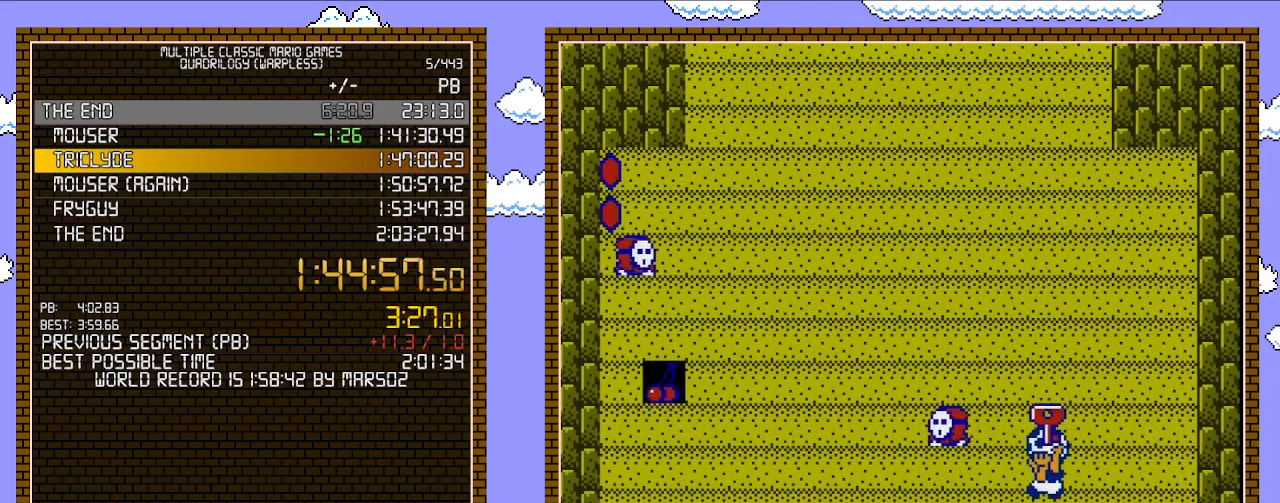
{"buttons": ["A", "B"], "events": [[217, "A", "up"], [317, "A", "down"]]}
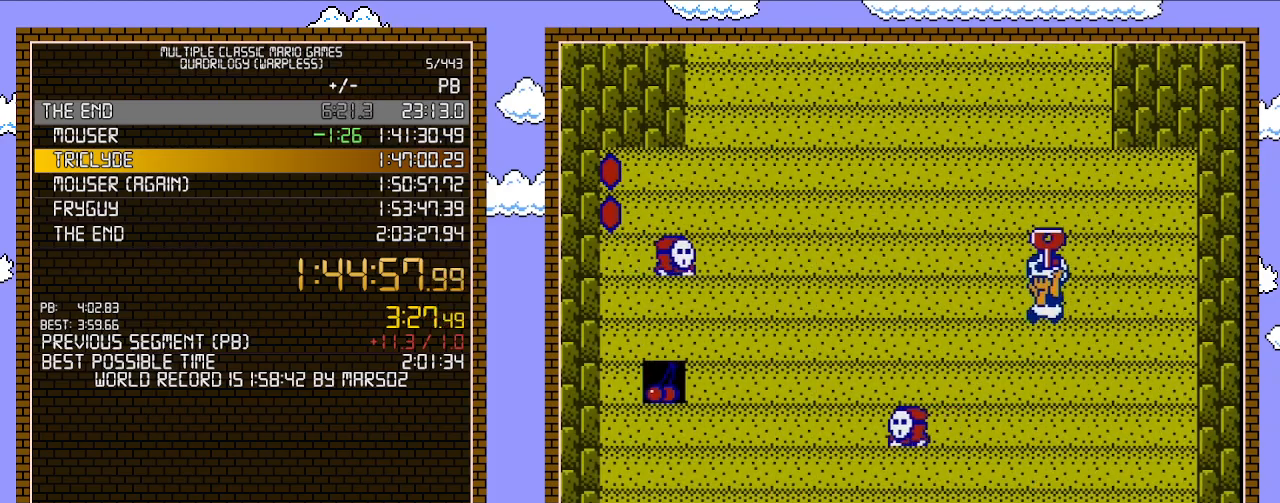
{"buttons": ["B"], "events": [[33, "A", "up"], [200, "A", "down"], [467, "A", "up"]]}
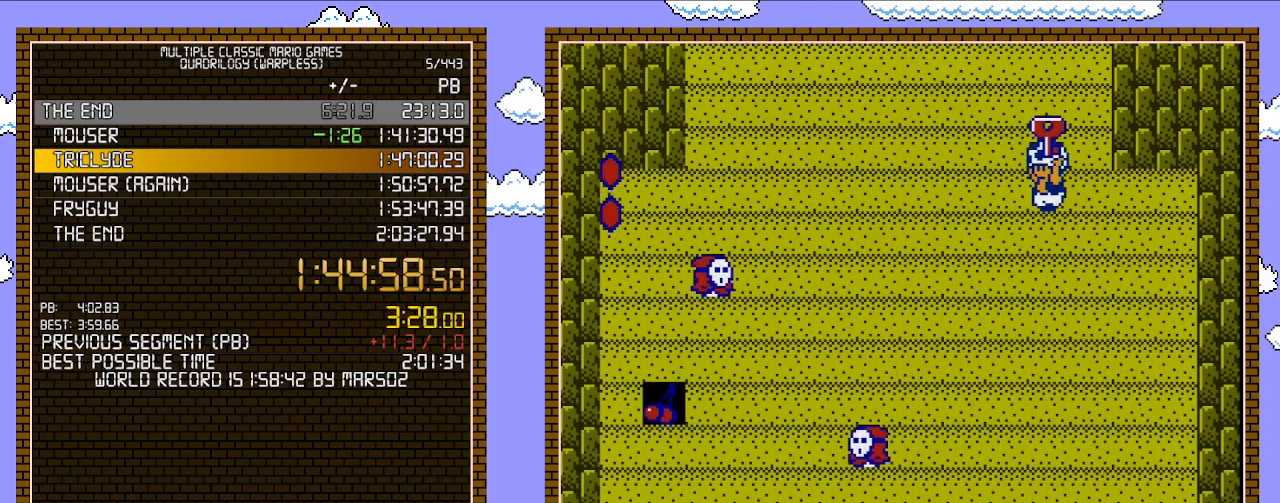
{"buttons": ["B"], "events": []}
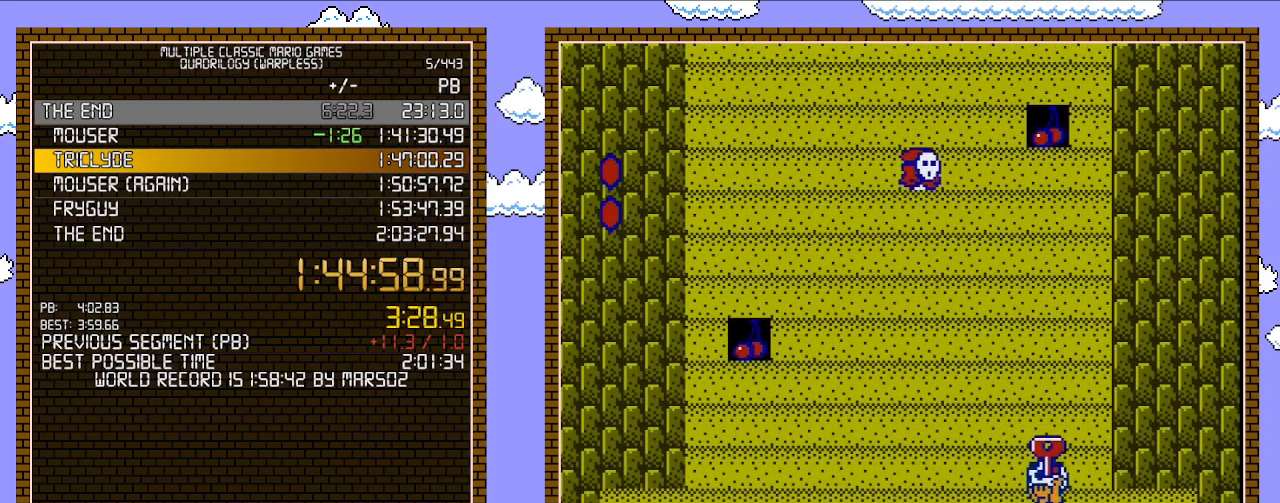
{"buttons": ["B", "DPAD_LEFT"], "events": [[67, "DPAD_LEFT", "down"], [200, "A", "down"], [450, "A", "up"]]}
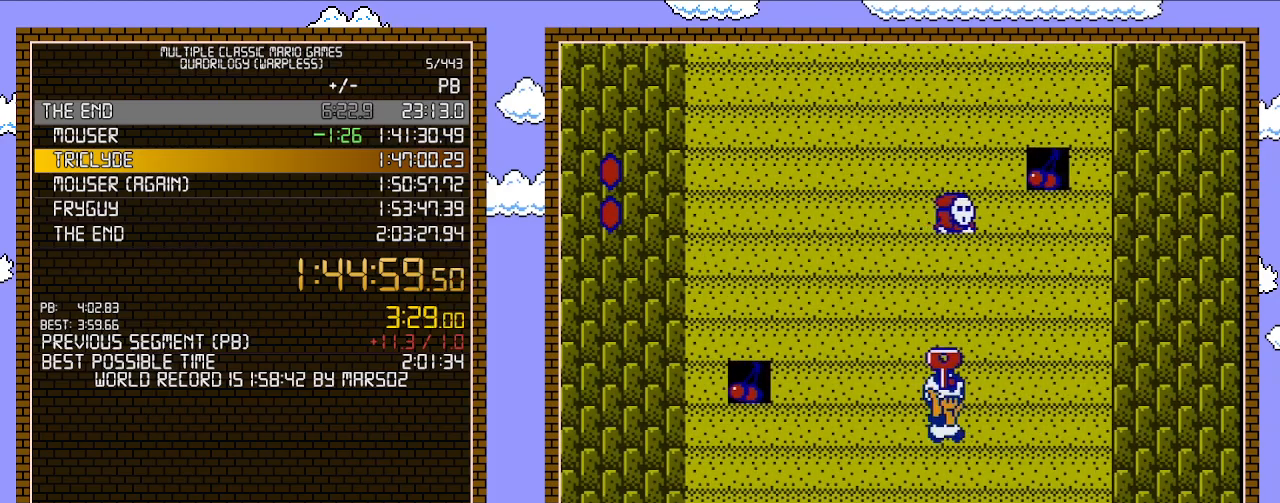
{"buttons": ["B"], "events": [[33, "DPAD_LEFT", "up"], [33, "DPAD_UP", "down"], [67, "DPAD_RIGHT", "down"], [67, "DPAD_UP", "up"], [100, "A", "down"], [283, "DPAD_RIGHT", "up"], [383, "A", "up"]]}
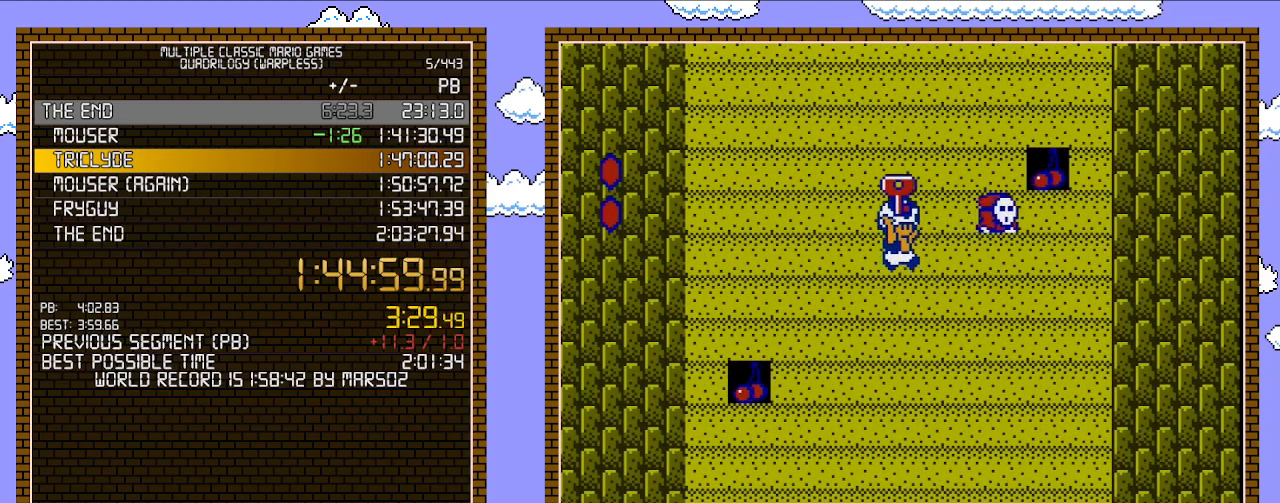
{"buttons": ["B"], "events": [[33, "A", "down"], [100, "DPAD_LEFT", "down"], [250, "DPAD_DOWN", "down"], [250, "DPAD_LEFT", "up"], [283, "DPAD_DOWN", "up"], [283, "DPAD_RIGHT", "down"], [317, "A", "up"], [417, "DPAD_RIGHT", "up"]]}
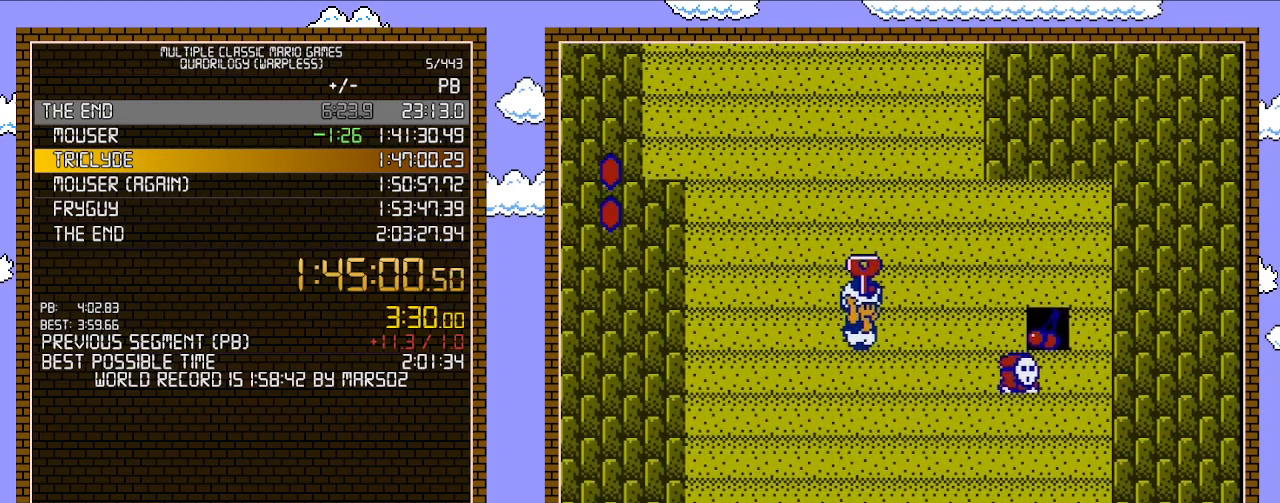
{"buttons": ["A", "B"], "events": [[500, "A", "down"]]}
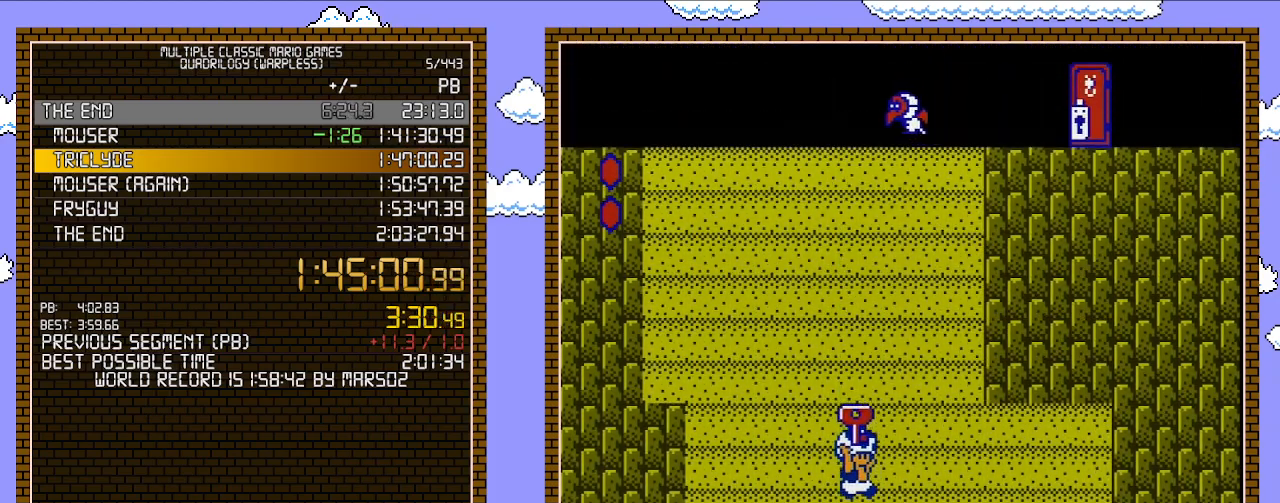
{"buttons": ["A", "B"], "events": [[250, "A", "up"], [383, "A", "down"]]}
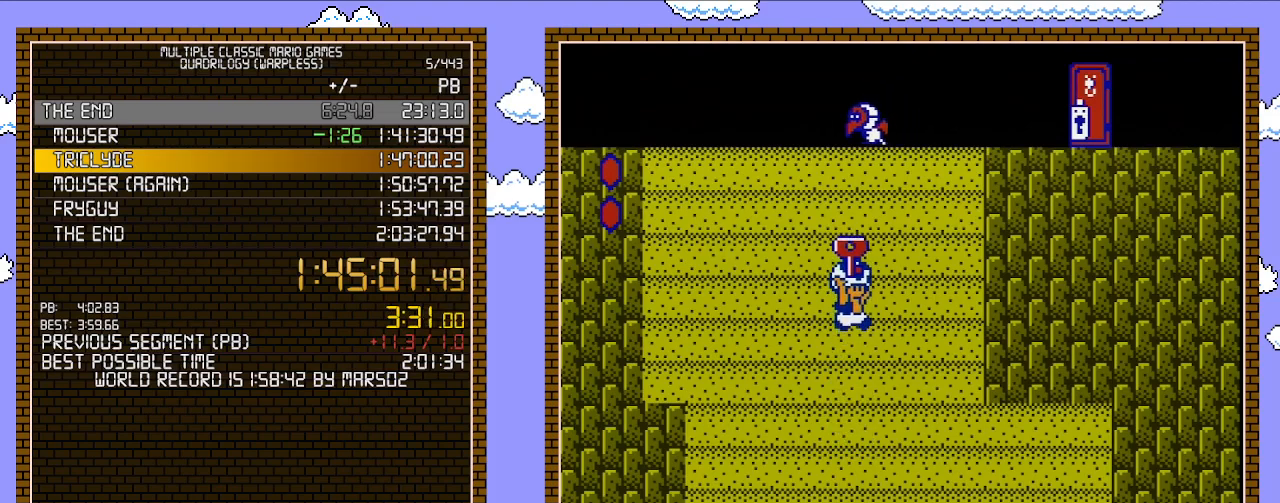
{"buttons": ["B", "DPAD_RIGHT"], "events": [[100, "A", "up"], [283, "A", "down"], [417, "A", "up"], [417, "DPAD_RIGHT", "down"]]}
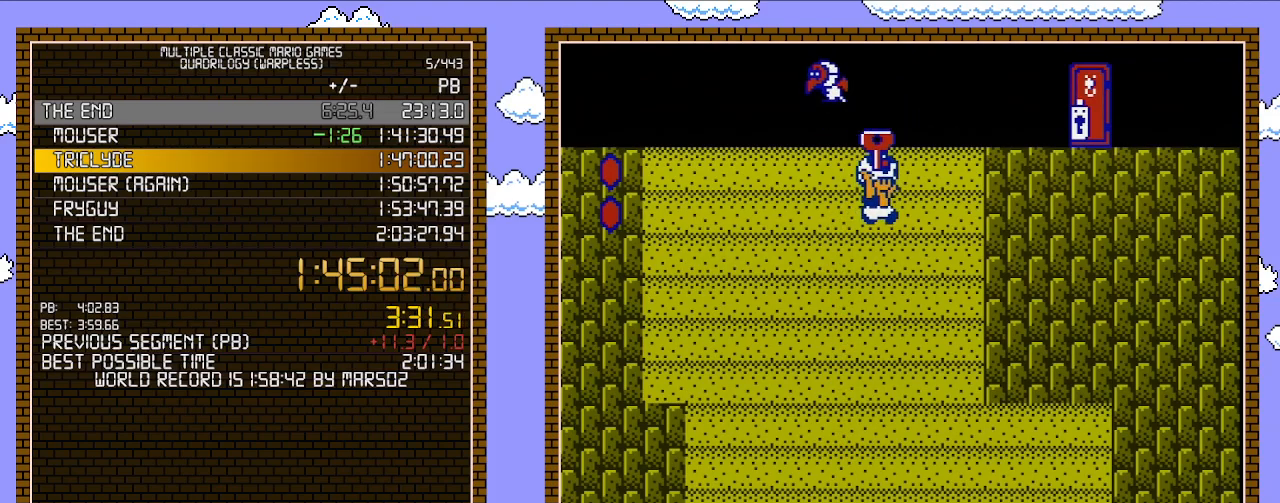
{"buttons": ["B", "DPAD_RIGHT"], "events": [[200, "A", "down"], [250, "DPAD_UP", "down"], [417, "DPAD_UP", "up"], [450, "A", "up"]]}
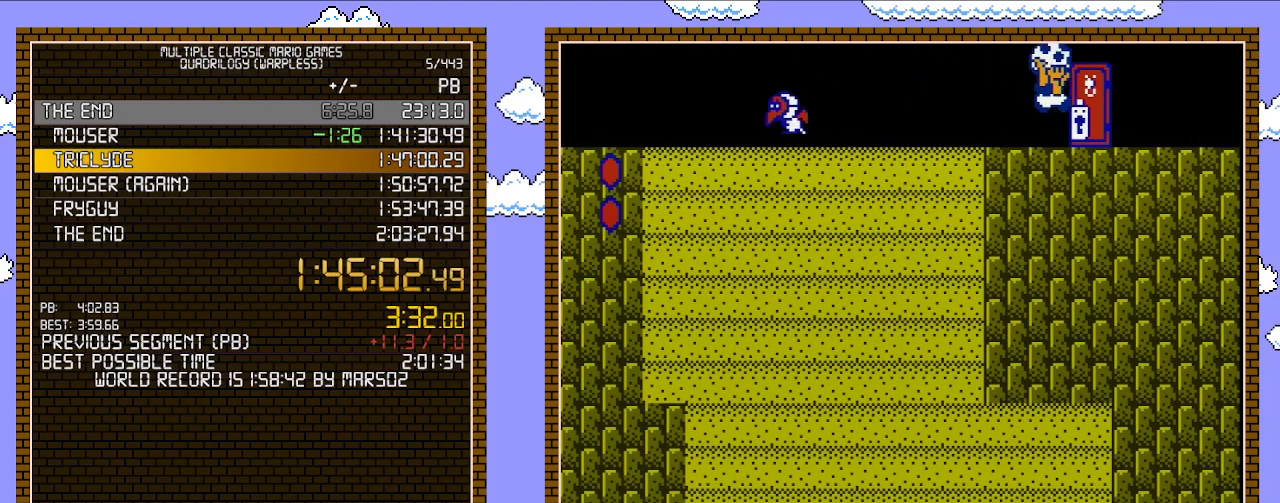
{"buttons": ["B", "DPAD_UP"], "events": [[33, "DPAD_RIGHT", "up"], [167, "DPAD_UP", "down"], [283, "DPAD_UP", "up"], [350, "DPAD_UP", "down"], [450, "DPAD_UP", "up"], [500, "DPAD_UP", "down"]]}
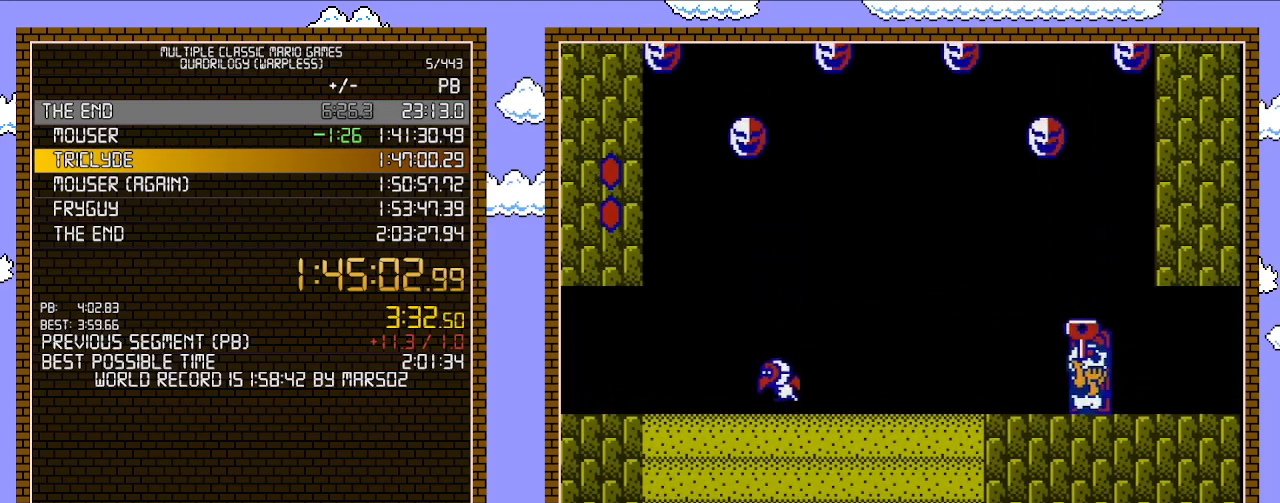
{"buttons": ["B", "DPAD_UP"], "events": [[67, "DPAD_UP", "up"], [133, "DPAD_UP", "down"], [200, "DPAD_UP", "up"], [283, "DPAD_UP", "down"], [383, "DPAD_UP", "up"], [417, "DPAD_UP", "down"]]}
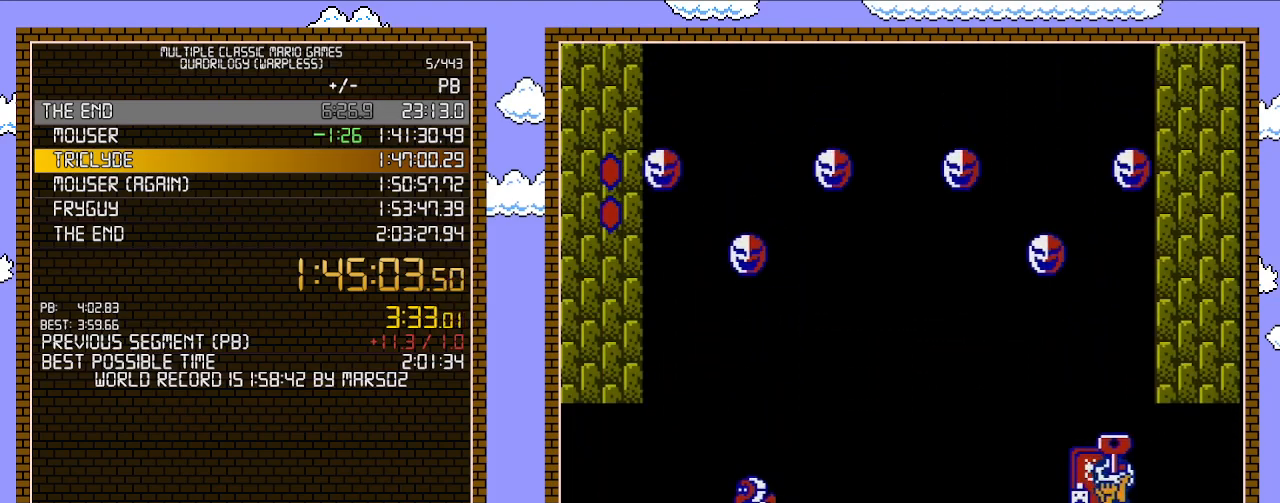
{"buttons": ["B"], "events": [[67, "DPAD_LEFT", "down"], [100, "DPAD_UP", "up"], [250, "DPAD_LEFT", "up"], [250, "DPAD_UP", "down"], [350, "DPAD_UP", "up"], [417, "DPAD_UP", "down"], [500, "DPAD_UP", "up"]]}
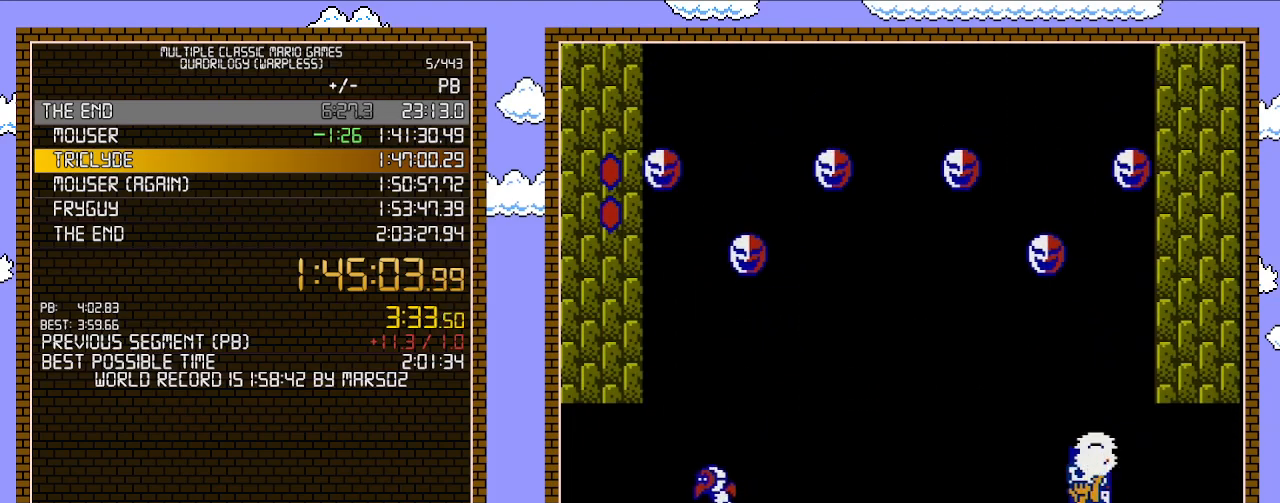
{"buttons": ["B", "DPAD_RIGHT"], "events": [[200, "DPAD_RIGHT", "down"]]}
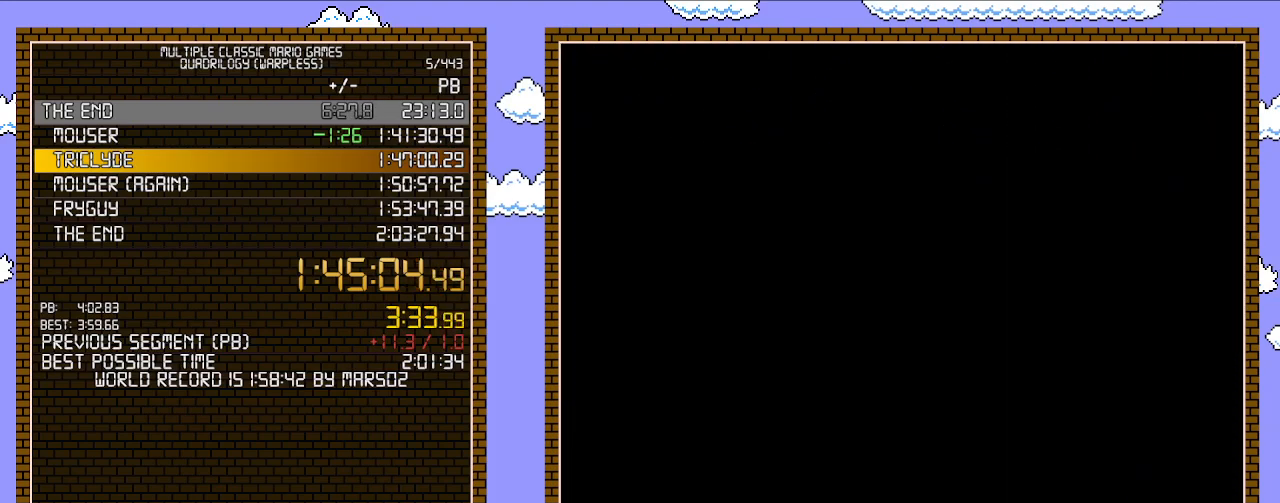
{"buttons": ["B", "DPAD_RIGHT"], "events": []}
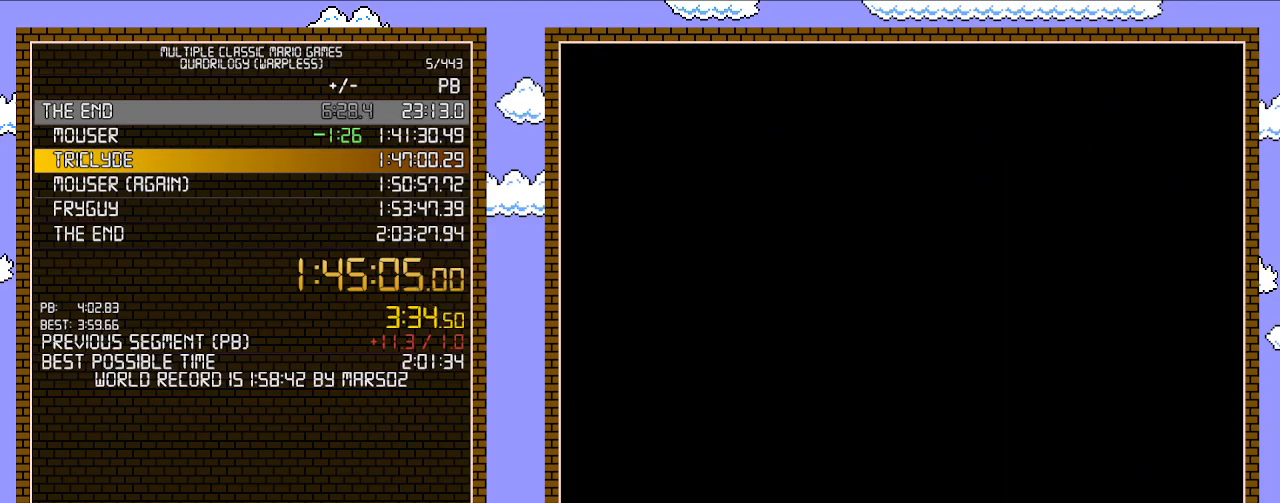
{"buttons": ["B", "DPAD_RIGHT"], "events": []}
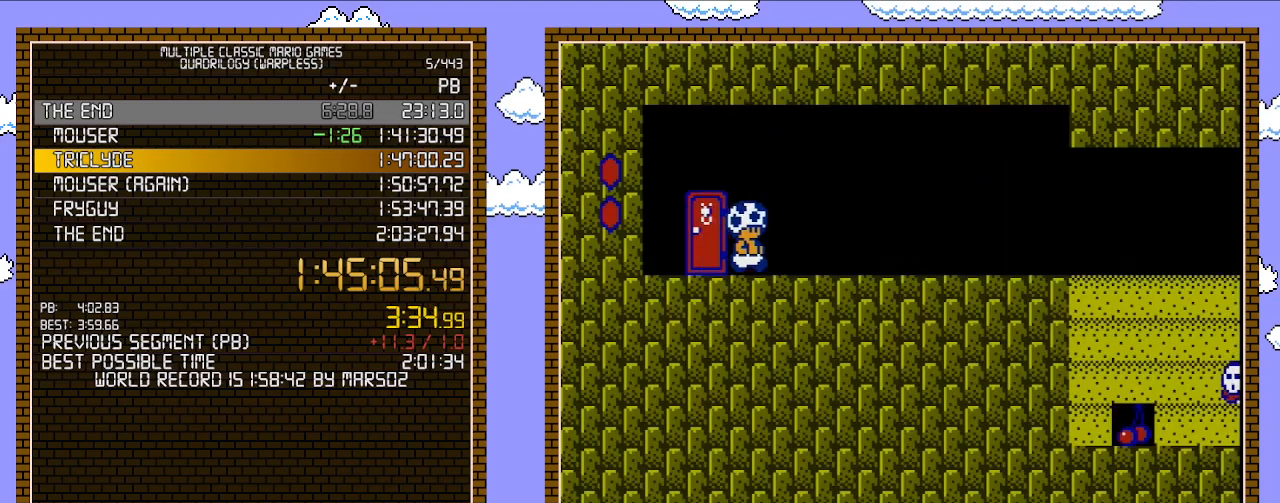
{"buttons": ["B", "DPAD_RIGHT"], "events": []}
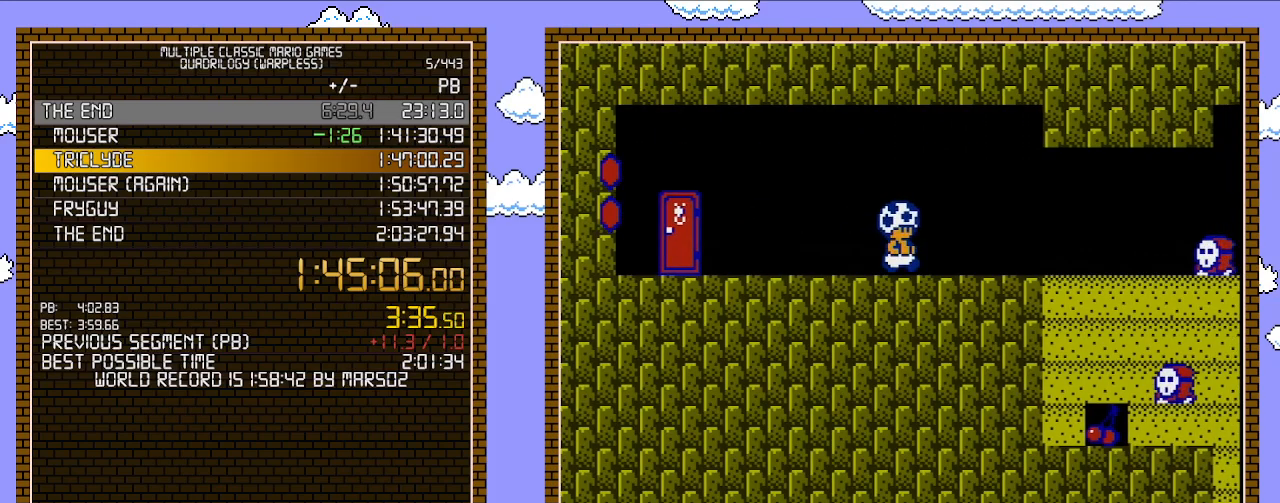
{"buttons": ["B", "DPAD_RIGHT"], "events": []}
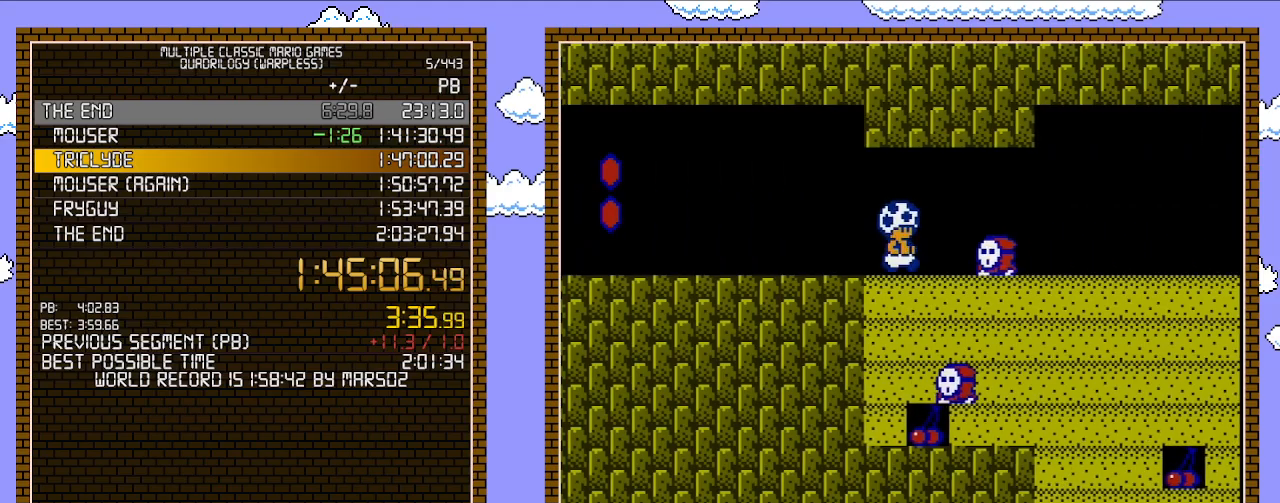
{"buttons": ["B", "DPAD_RIGHT"], "events": [[100, "A", "down"], [217, "A", "up"], [217, "B", "up"], [350, "B", "down"]]}
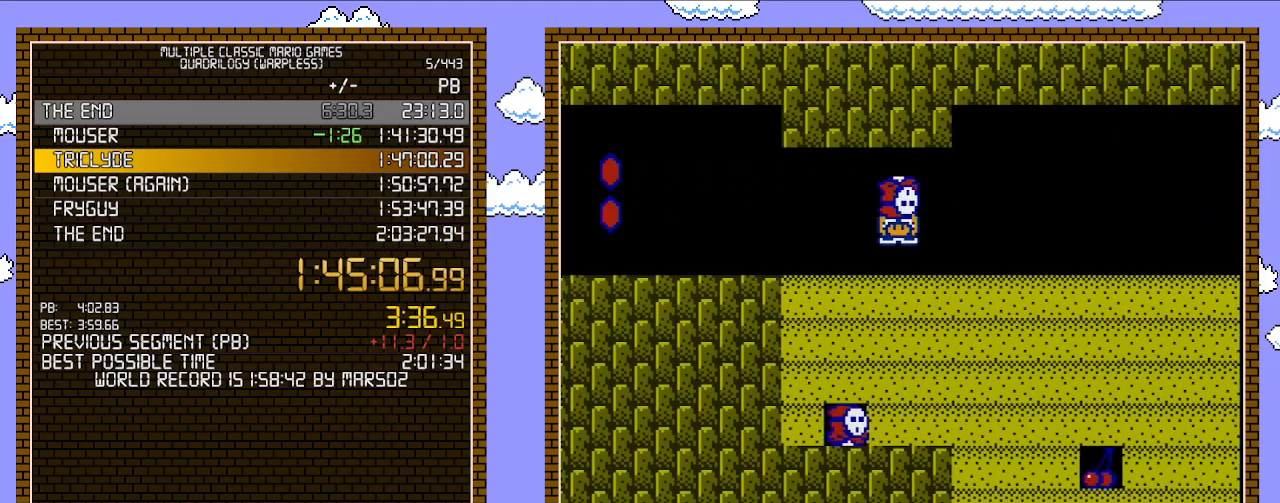
{"buttons": ["B", "DPAD_RIGHT"], "events": []}
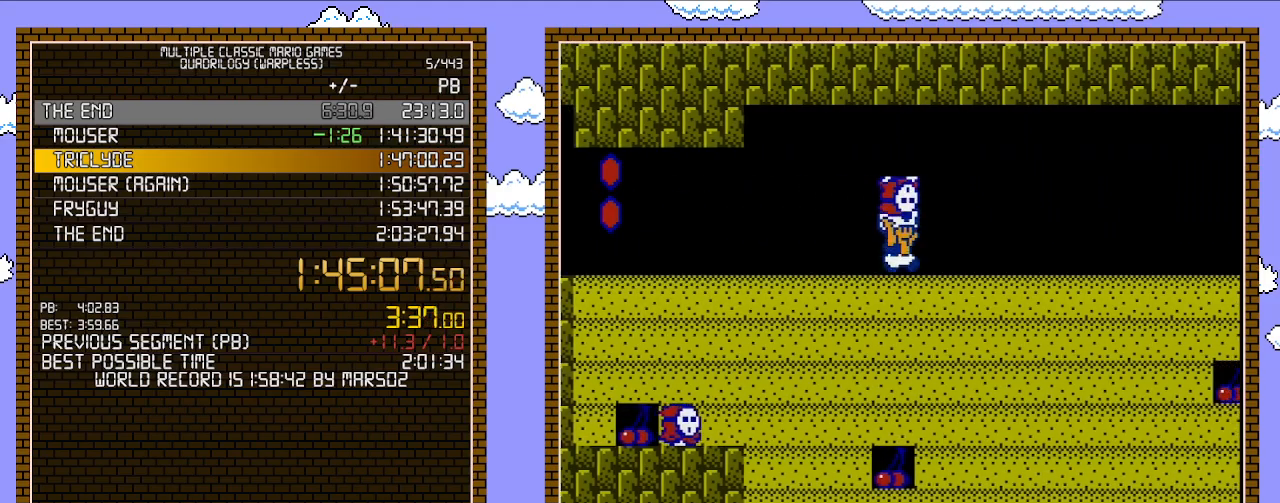
{"buttons": ["B", "DPAD_RIGHT"], "events": []}